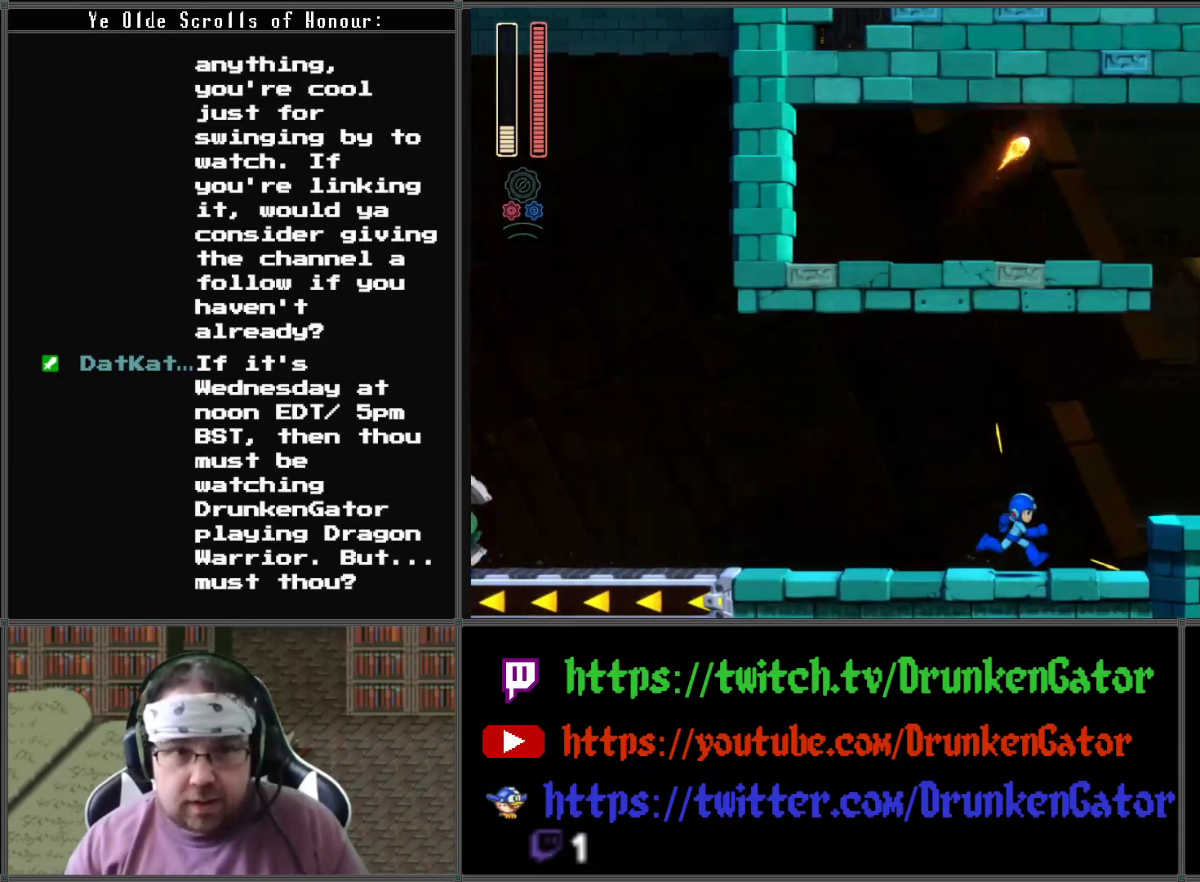
Gameplay with a controller (Xbox layout); each line is a JSON object with the inputs held at the frame after it. "events" lists button and stick changes between this image and that frame as [ms after this image, input, new state], when the widget could be followed in between.
{"buttons": ["A", "X", "DPAD_RIGHT"], "left_stick": "center", "right_stick": "center", "events": [[200, "A", "down"]]}
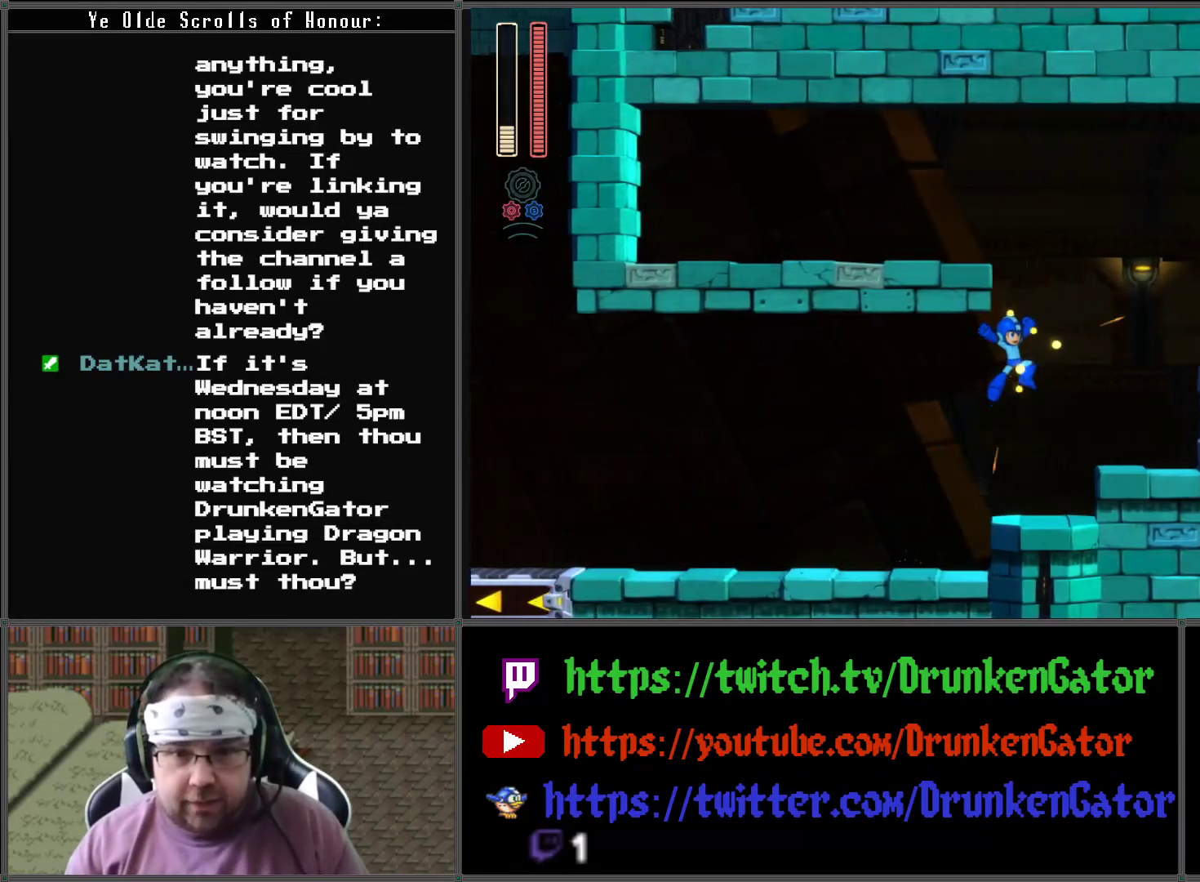
{"buttons": ["A", "X", "DPAD_RIGHT"], "left_stick": "center", "right_stick": "center", "events": [[67, "A", "up"], [433, "A", "down"]]}
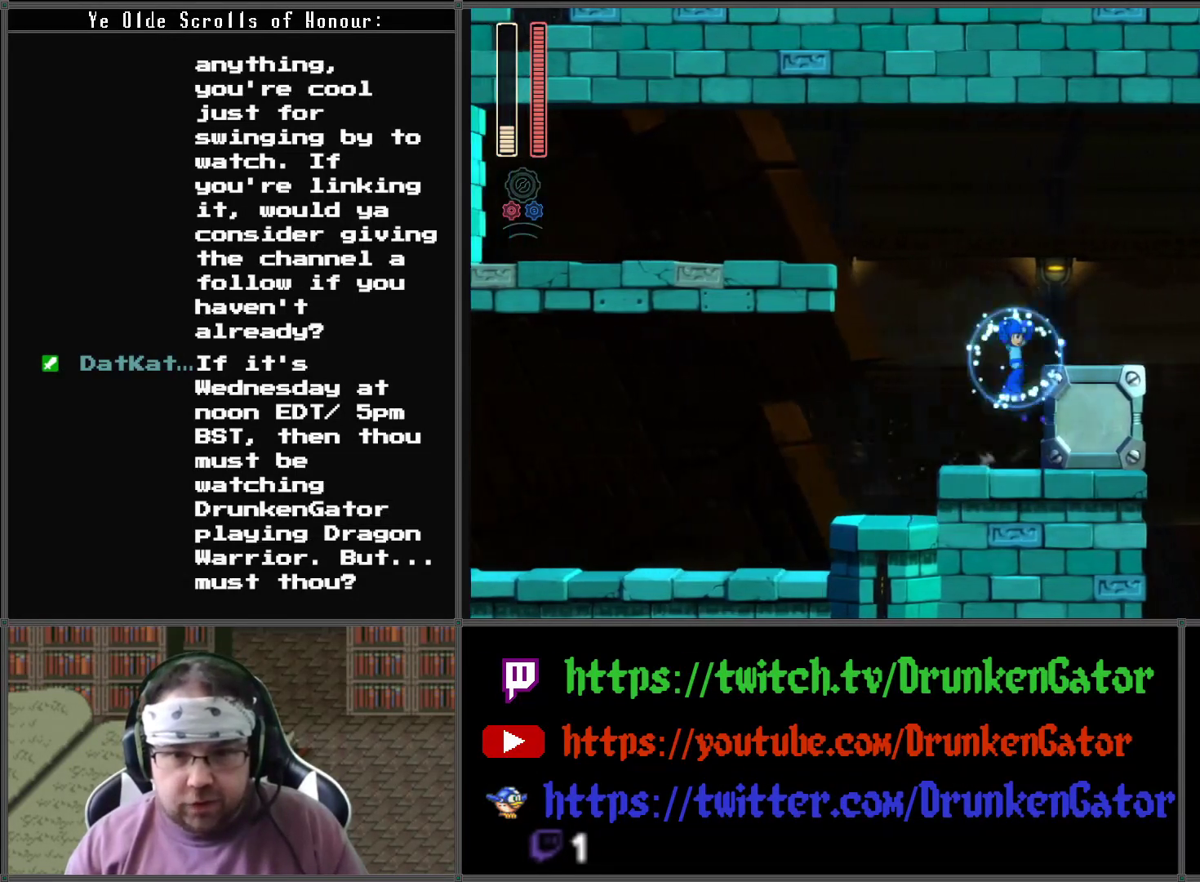
{"buttons": ["A", "X", "DPAD_RIGHT"], "left_stick": "center", "right_stick": "center", "events": [[100, "A", "up"], [500, "A", "down"]]}
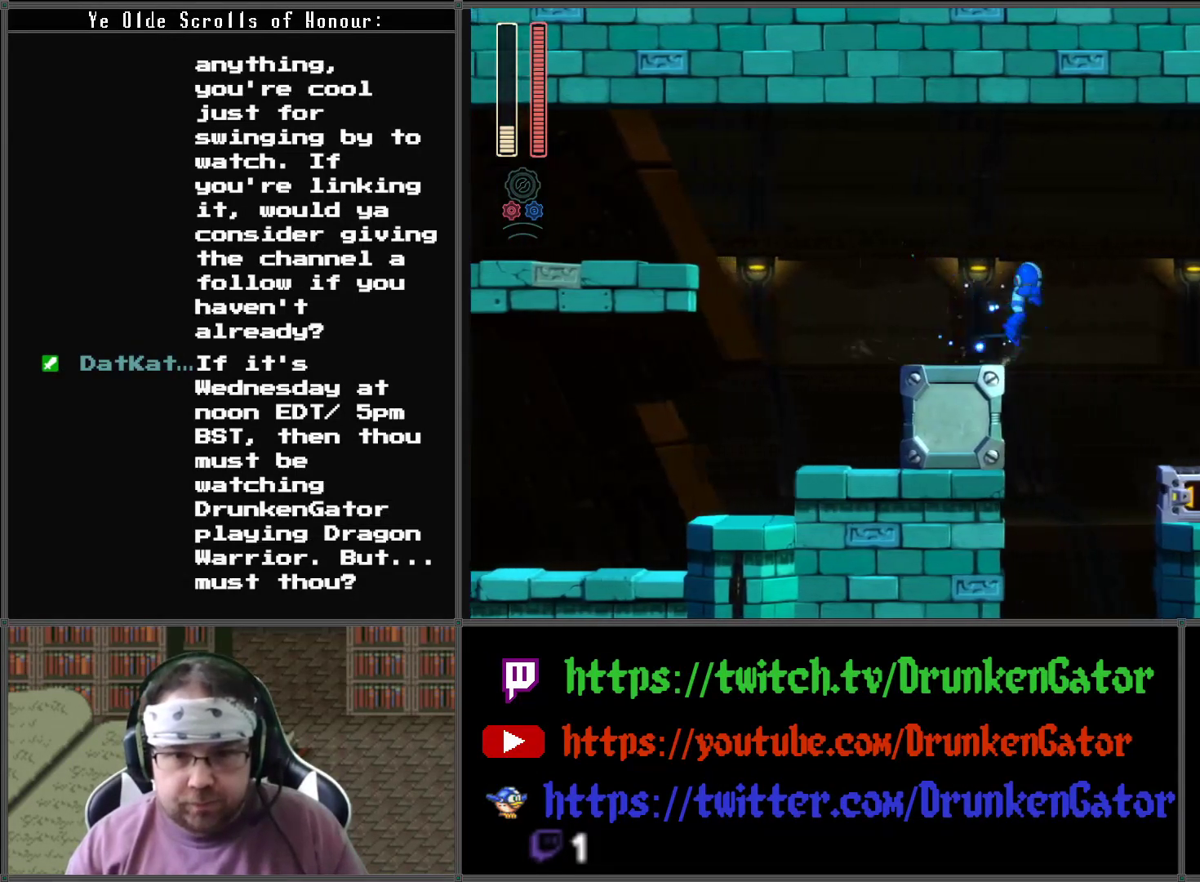
{"buttons": ["X", "DPAD_RIGHT"], "left_stick": "center", "right_stick": "center", "events": [[300, "A", "up"]]}
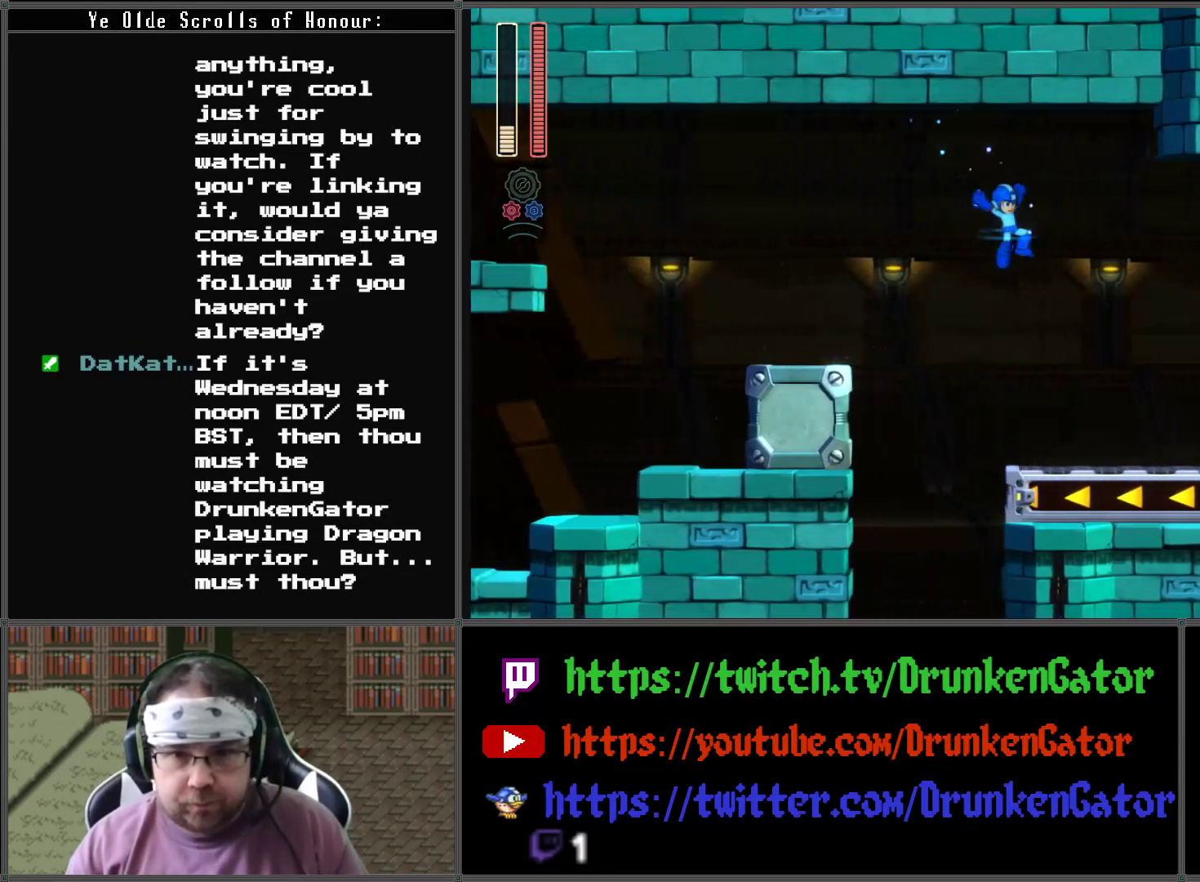
{"buttons": [], "left_stick": "center", "right_stick": "center", "events": [[200, "X", "up"], [267, "X", "down"], [367, "X", "up"], [400, "DPAD_RIGHT", "up"], [433, "X", "down"], [500, "X", "up"]]}
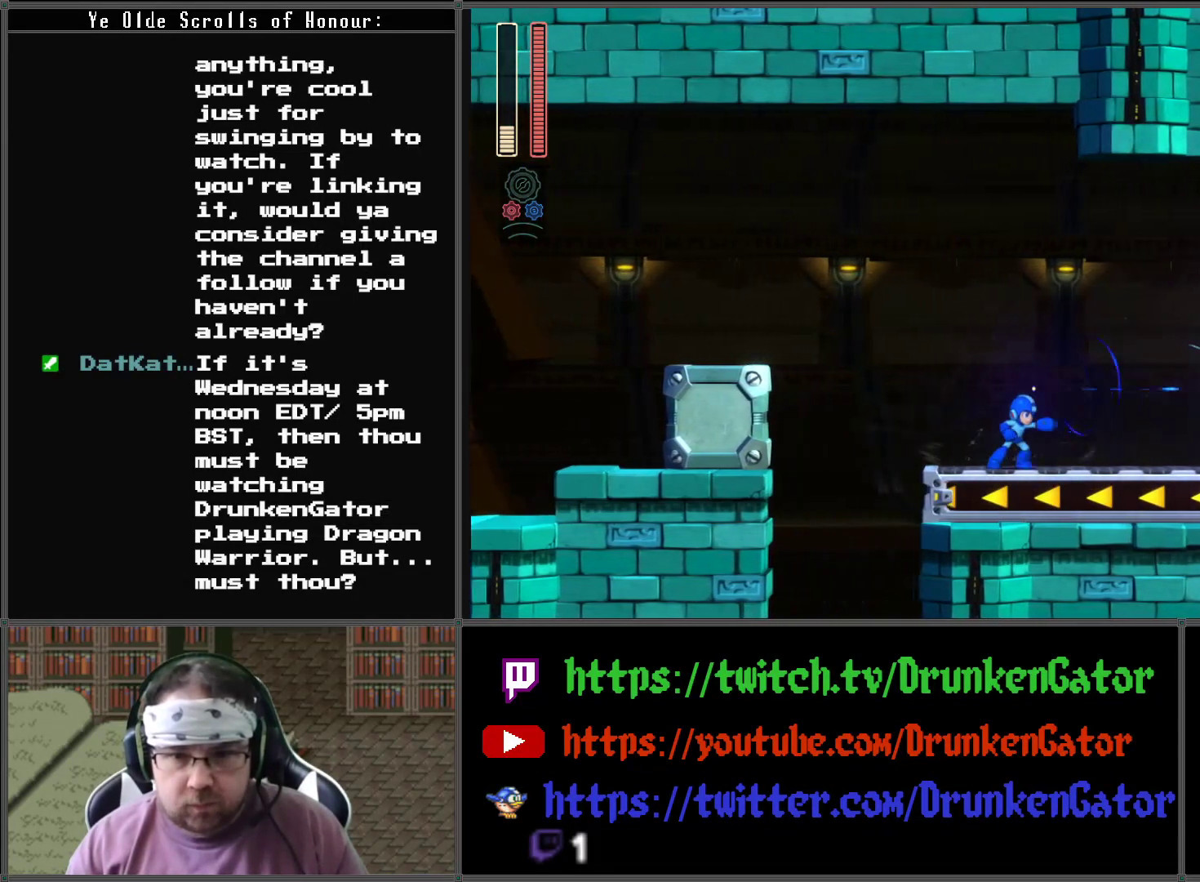
{"buttons": ["X", "DPAD_RIGHT"], "left_stick": "center", "right_stick": "center", "events": [[100, "X", "down"], [133, "X", "up"], [200, "DPAD_RIGHT", "down"], [233, "X", "down"], [300, "X", "up"], [367, "X", "down"], [433, "X", "up"], [467, "X", "down"]]}
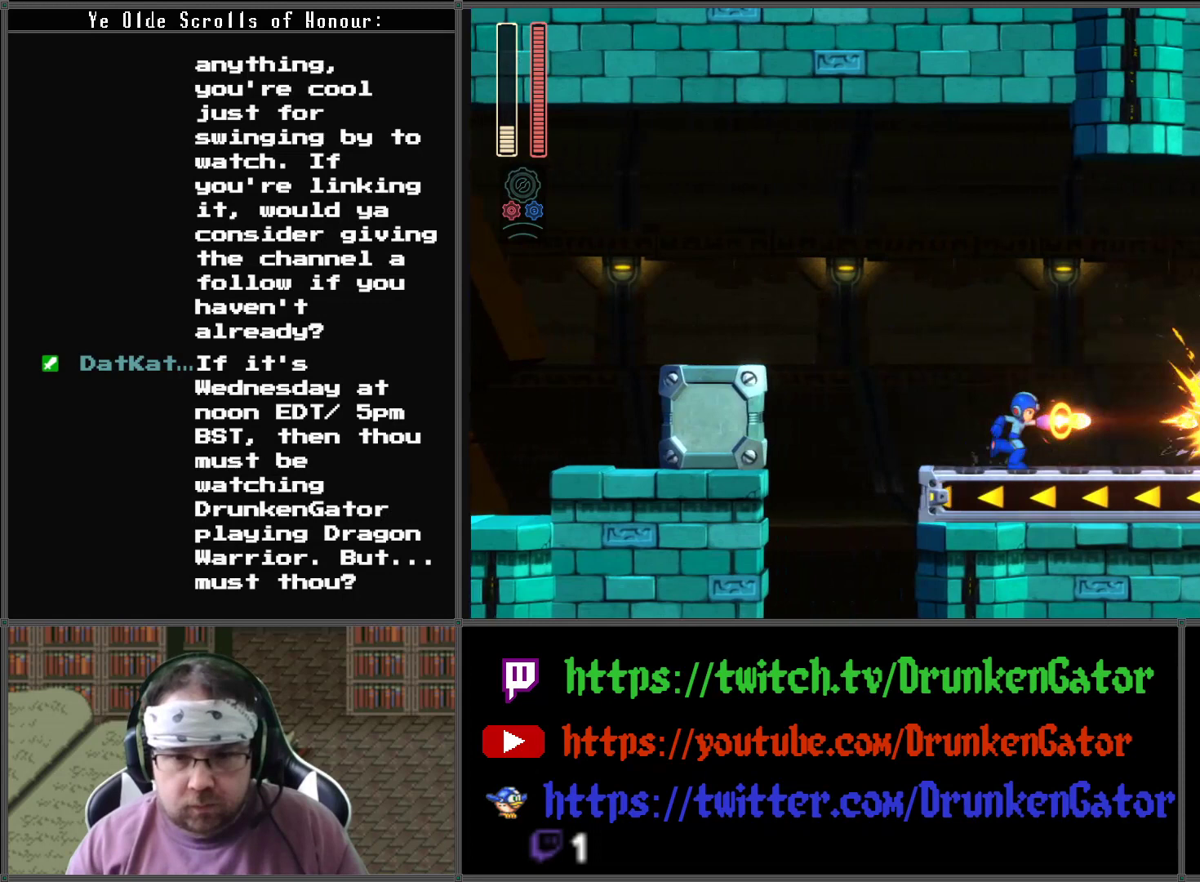
{"buttons": ["X", "DPAD_RIGHT"], "left_stick": "center", "right_stick": "center", "events": [[67, "DPAD_RIGHT", "up"], [67, "X", "up"], [133, "X", "down"], [200, "X", "up"], [267, "X", "down"], [333, "X", "up"], [400, "X", "down"], [467, "DPAD_RIGHT", "down"]]}
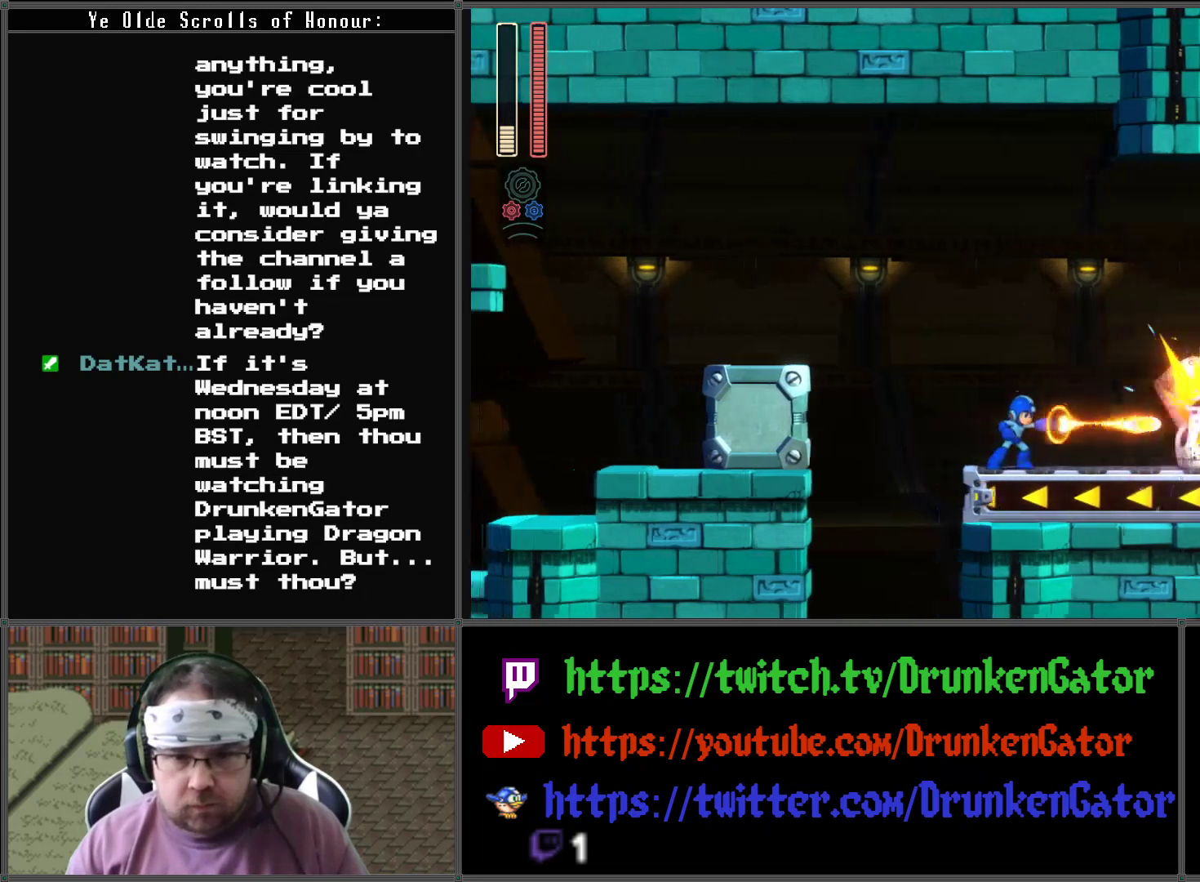
{"buttons": ["A", "X", "DPAD_RIGHT"], "left_stick": "center", "right_stick": "center", "events": [[67, "A", "down"]]}
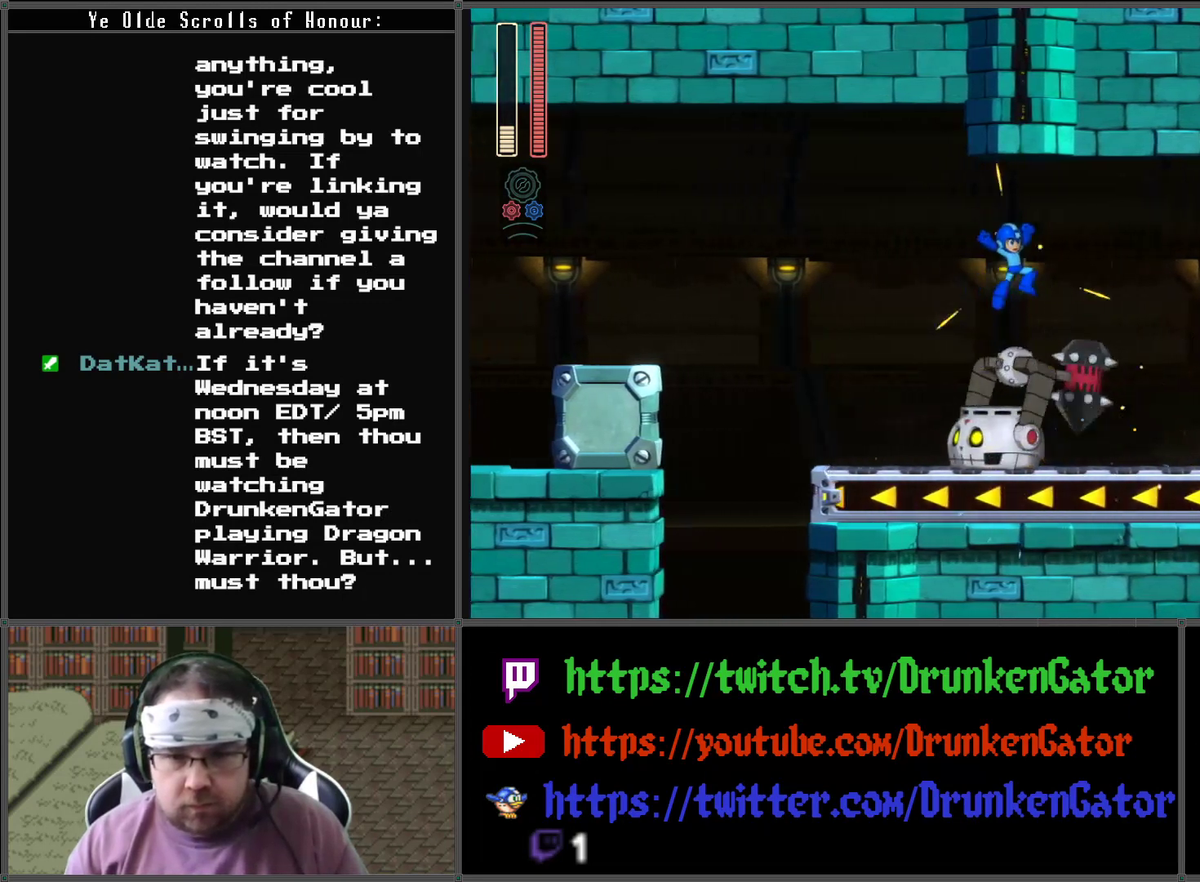
{"buttons": ["X", "DPAD_RIGHT"], "left_stick": "center", "right_stick": "center", "events": [[433, "A", "up"]]}
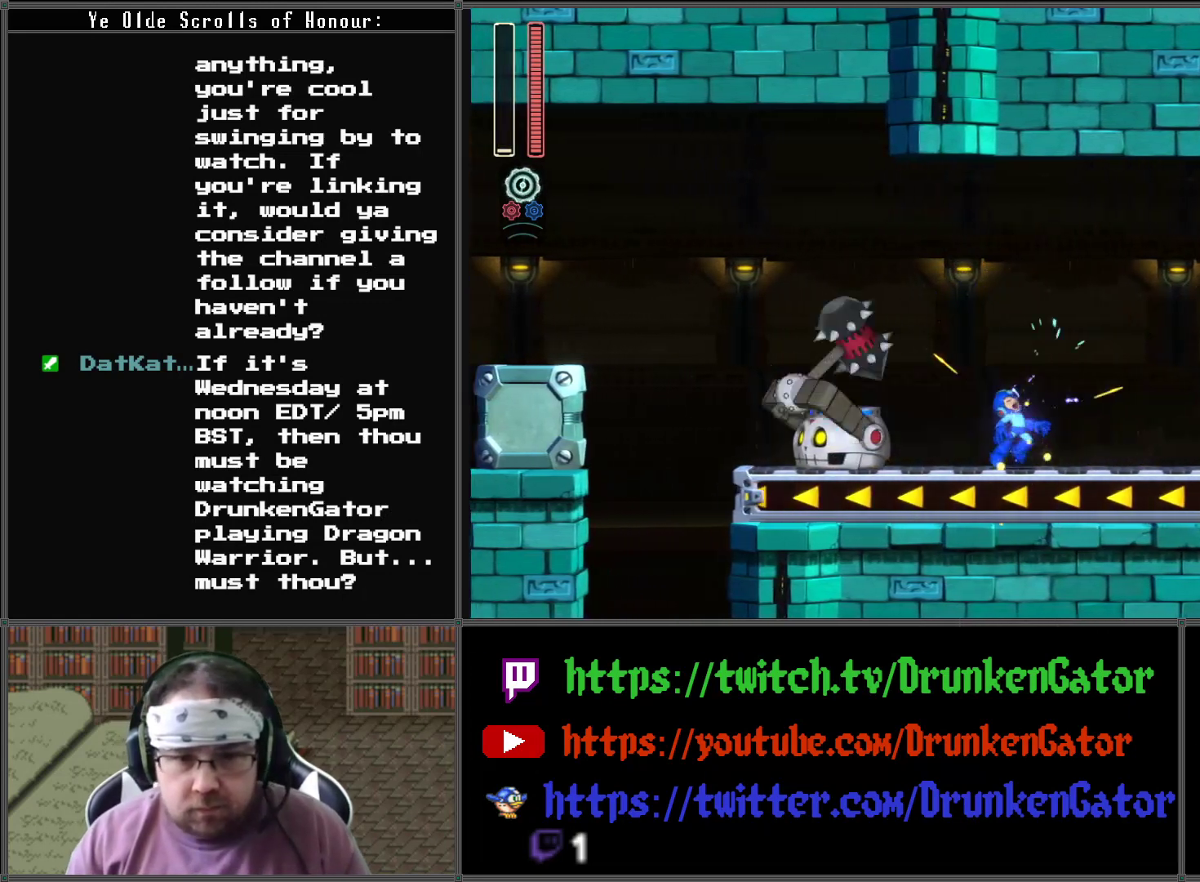
{"buttons": ["X", "DPAD_LEFT"], "left_stick": "center", "right_stick": "center", "events": [[100, "DPAD_LEFT", "down"], [100, "DPAD_RIGHT", "up"], [100, "DPAD_UP", "down"], [100, "X", "up"], [133, "DPAD_UP", "up"], [200, "X", "down"], [267, "X", "up"], [333, "X", "down"], [400, "X", "up"], [467, "X", "down"]]}
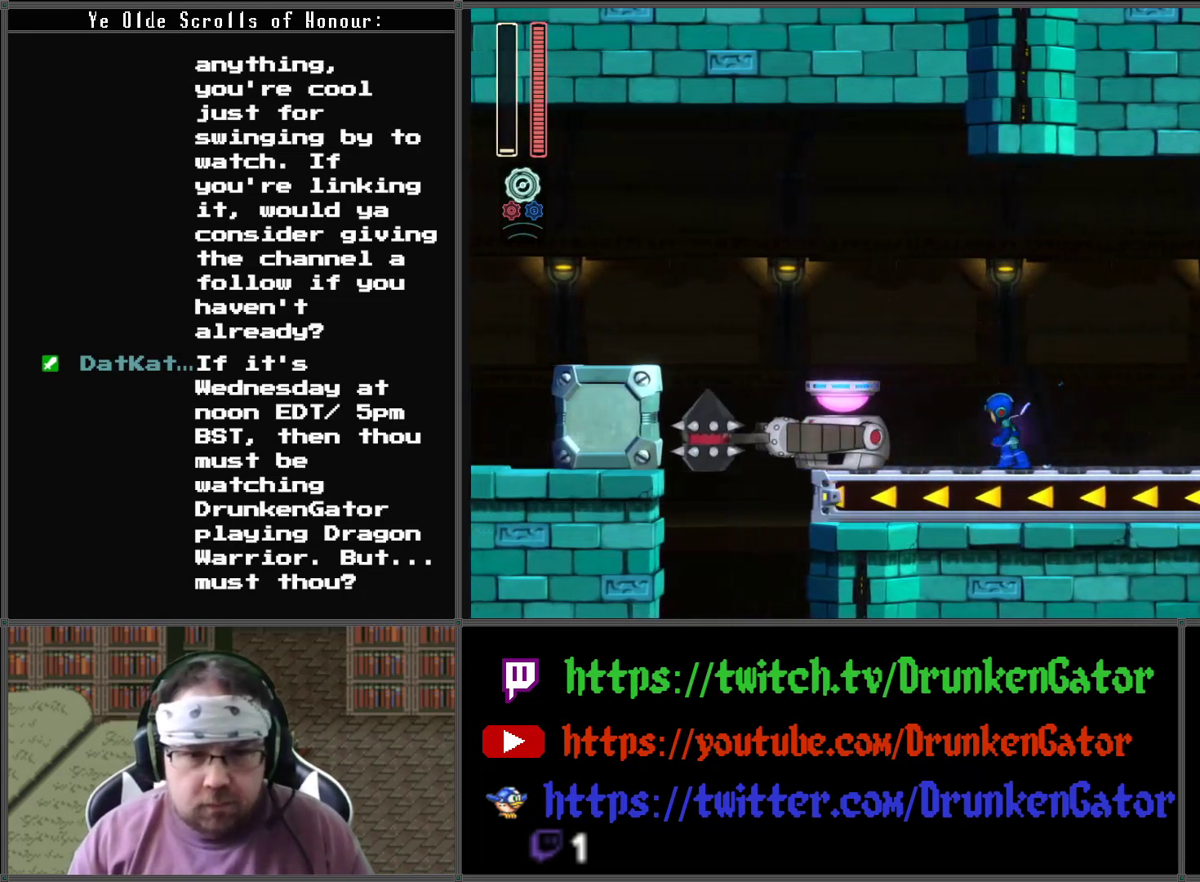
{"buttons": [], "left_stick": "center", "right_stick": "center", "events": [[67, "X", "up"], [133, "X", "down"], [200, "X", "up"], [233, "DPAD_LEFT", "up"], [233, "X", "down"], [333, "X", "up"], [400, "X", "down"], [467, "X", "up"]]}
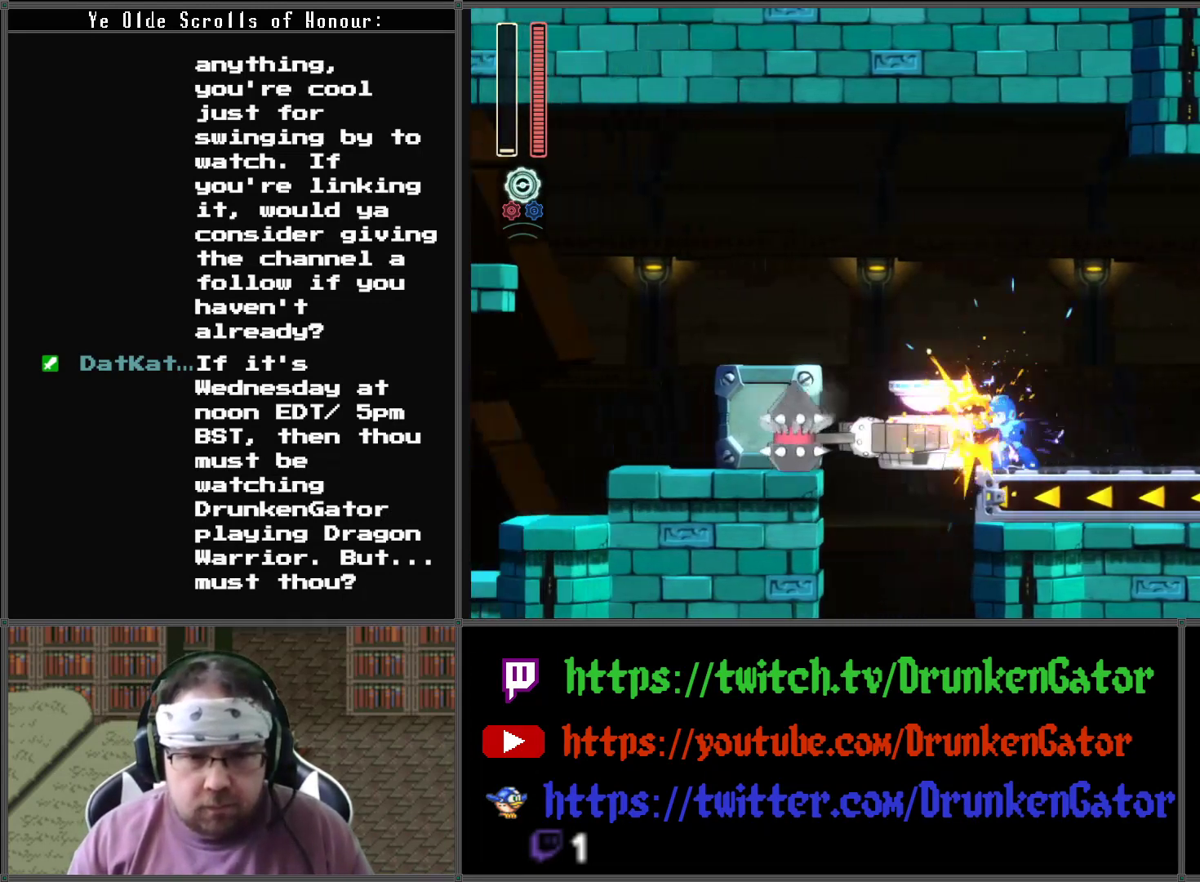
{"buttons": ["X", "DPAD_RIGHT"], "left_stick": "center", "right_stick": "center", "events": [[33, "X", "down"], [67, "A", "down"], [67, "DPAD_RIGHT", "down"], [400, "A", "up"]]}
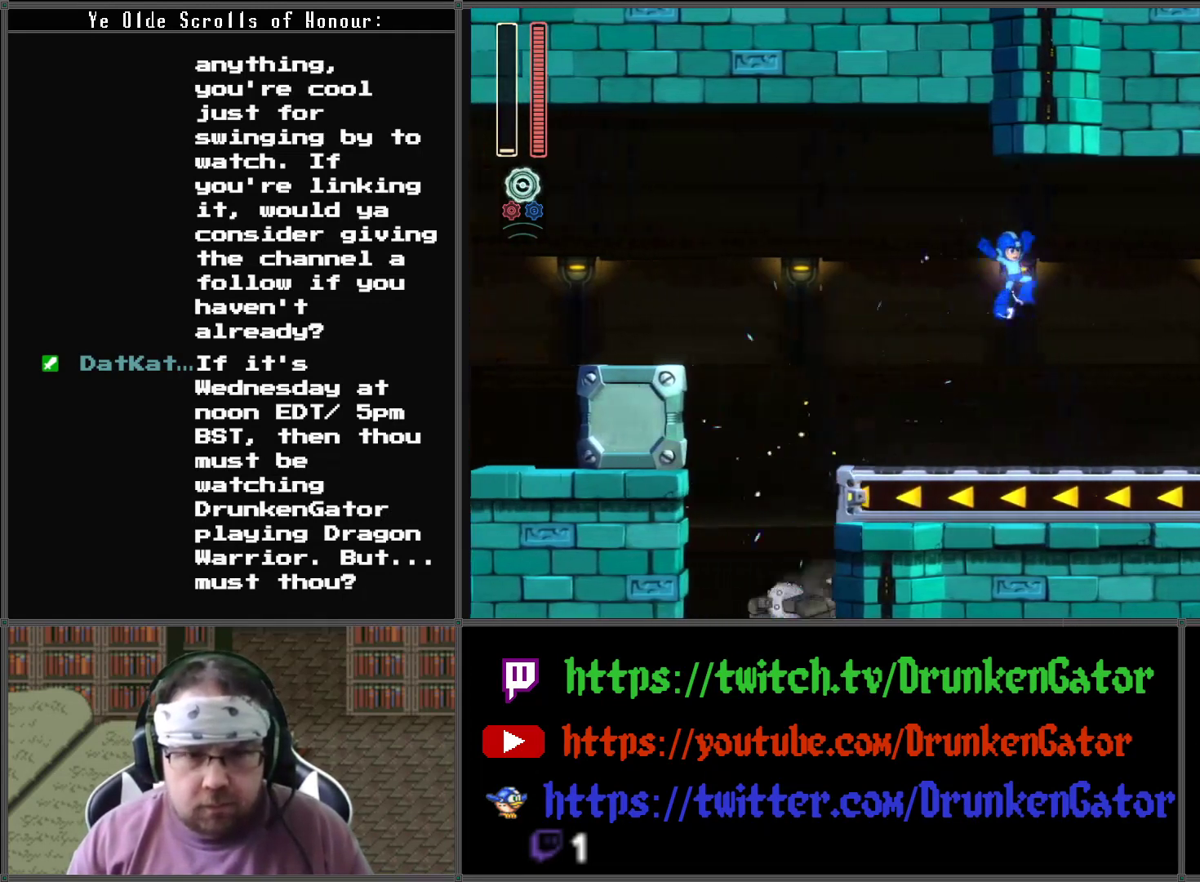
{"buttons": ["A", "X", "DPAD_DOWN", "DPAD_RIGHT"], "left_stick": "center", "right_stick": "center", "events": [[267, "DPAD_DOWN", "down"], [333, "A", "down"]]}
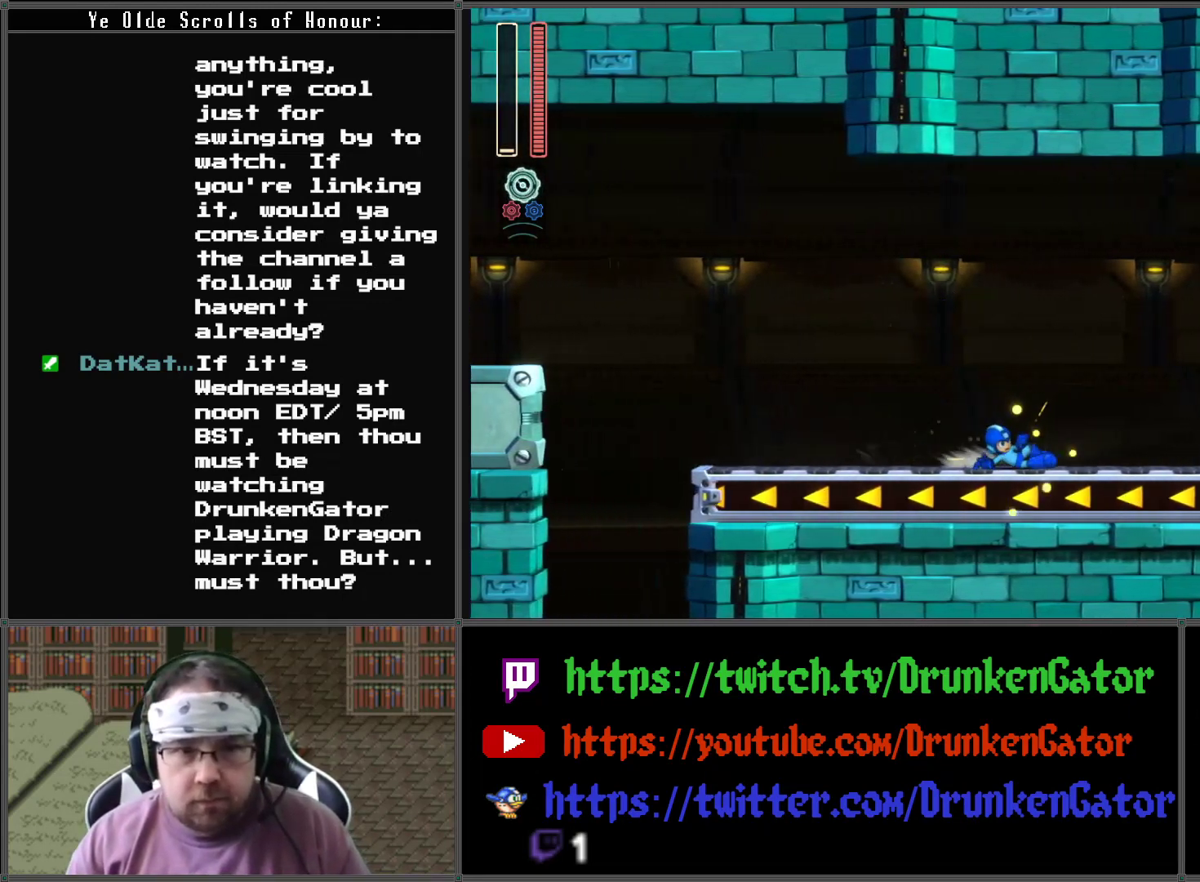
{"buttons": ["A", "X", "DPAD_DOWN", "DPAD_RIGHT"], "left_stick": "center", "right_stick": "center", "events": [[200, "A", "up"], [300, "A", "down"]]}
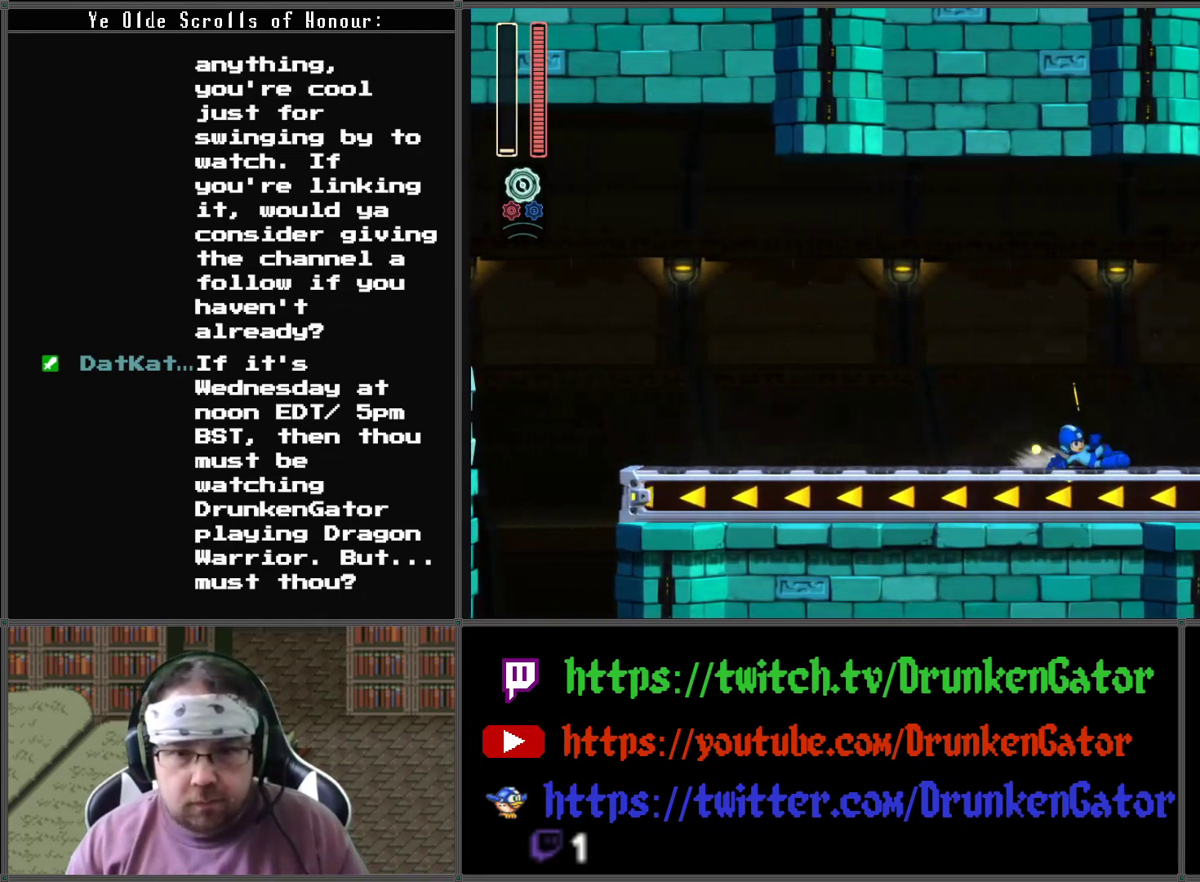
{"buttons": ["A", "X", "DPAD_DOWN", "DPAD_RIGHT"], "left_stick": "center", "right_stick": "center", "events": [[133, "A", "up"], [267, "A", "down"]]}
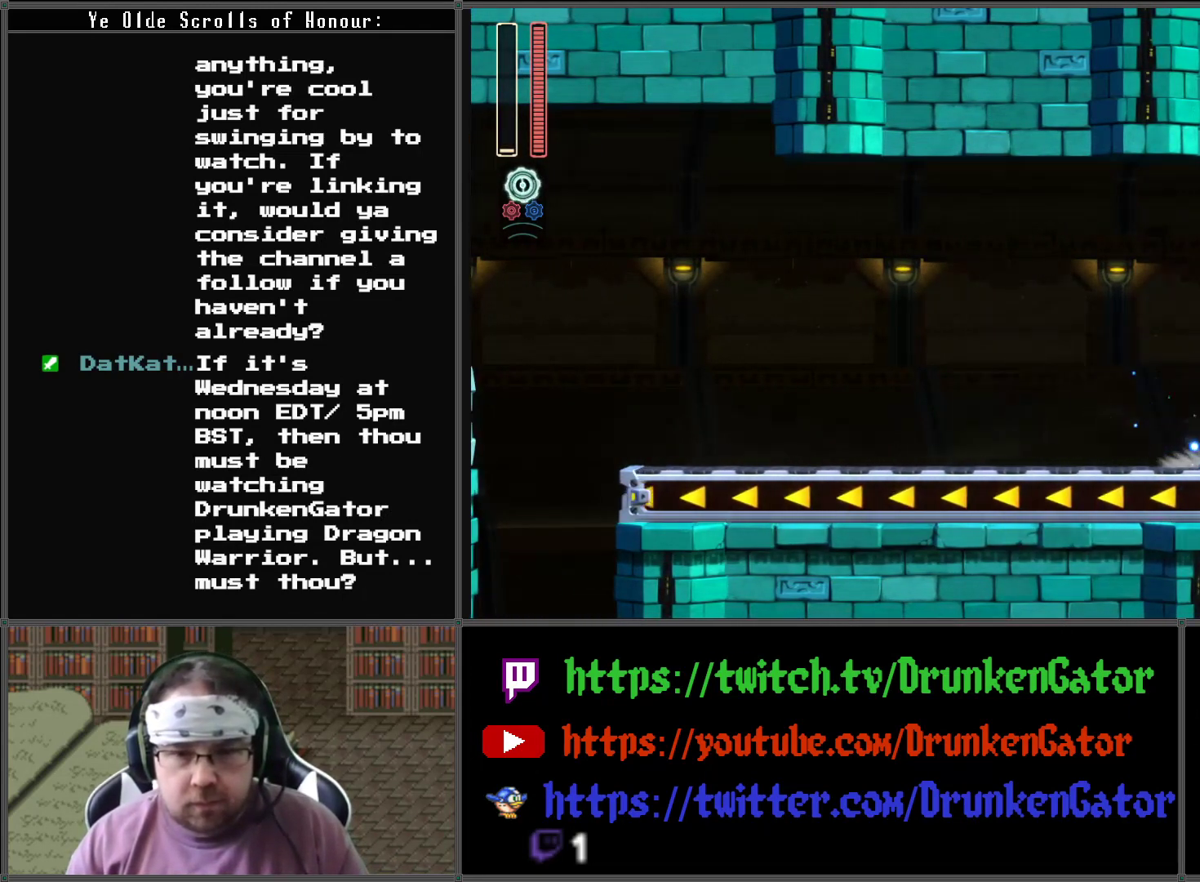
{"buttons": ["X", "DPAD_DOWN", "DPAD_RIGHT"], "left_stick": "center", "right_stick": "center", "events": [[67, "A", "up"], [200, "A", "down"], [500, "A", "up"]]}
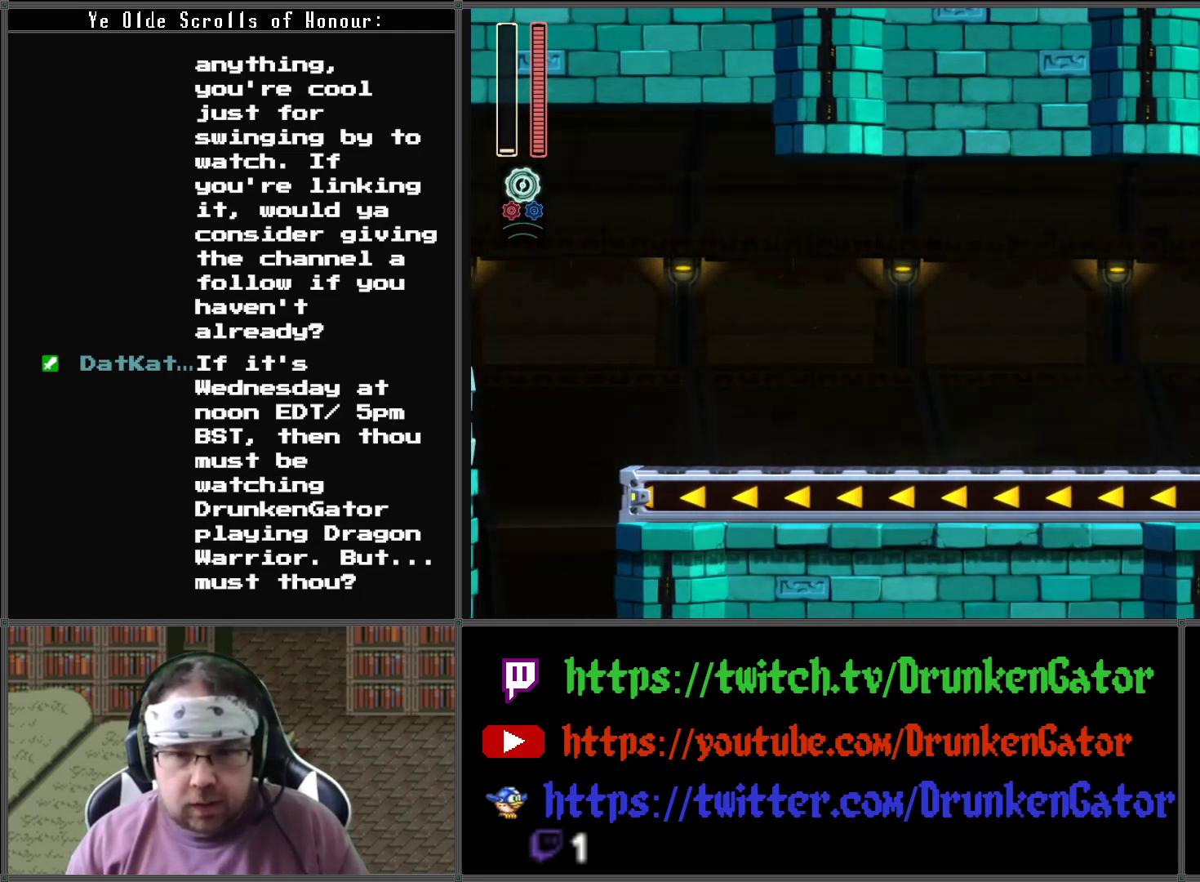
{"buttons": ["A", "X", "DPAD_DOWN", "DPAD_RIGHT"], "left_stick": "center", "right_stick": "center", "events": [[233, "A", "down"]]}
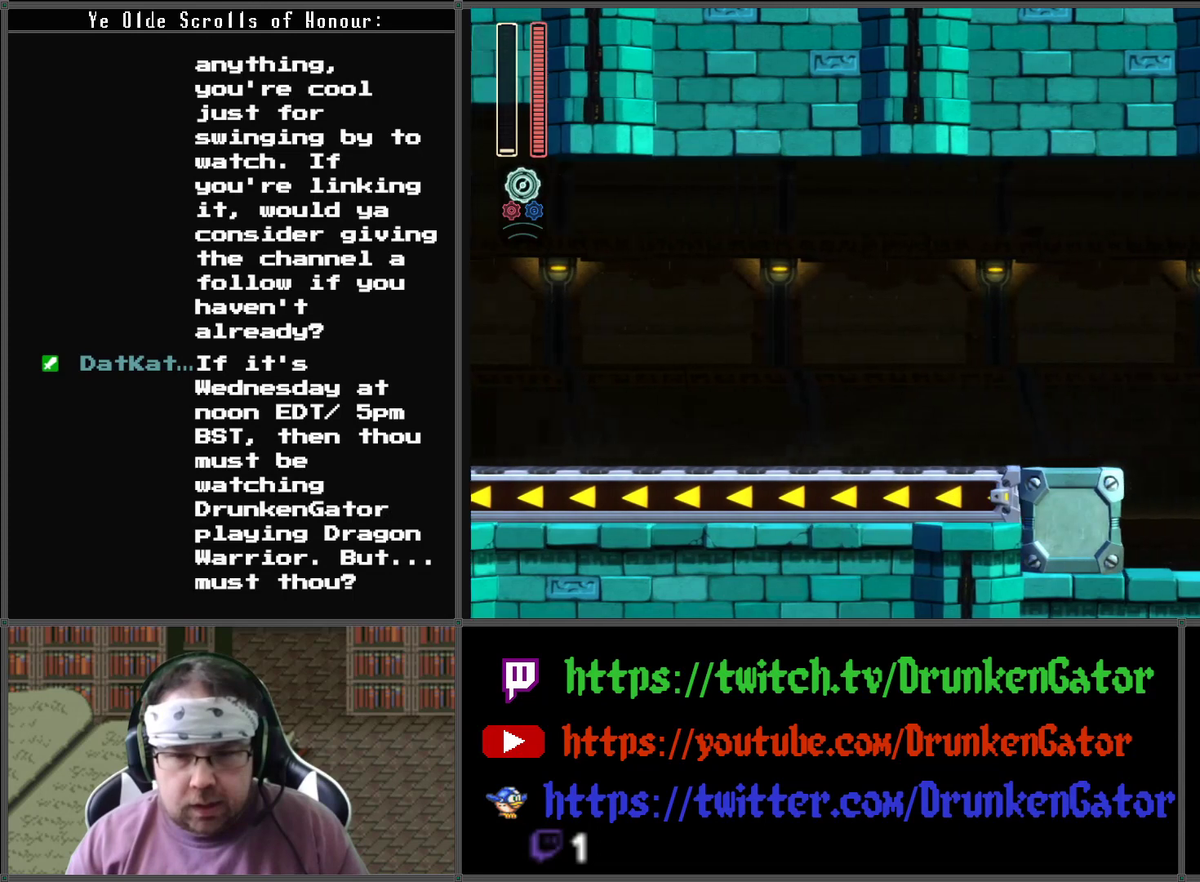
{"buttons": ["X"], "left_stick": "center", "right_stick": "center", "events": [[67, "A", "up"], [67, "DPAD_DOWN", "up"], [167, "DPAD_RIGHT", "up"]]}
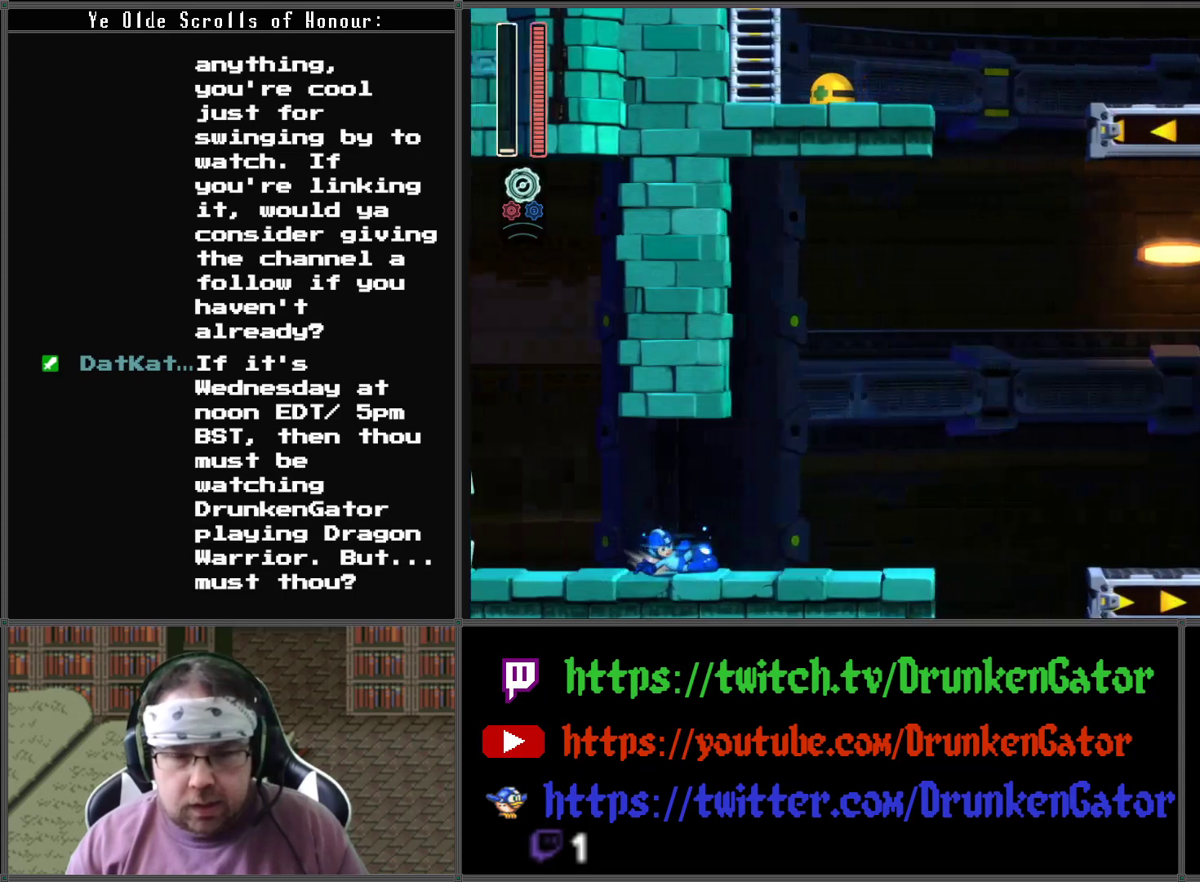
{"buttons": ["X", "DPAD_LEFT"], "left_stick": "center", "right_stick": "center", "events": [[400, "DPAD_LEFT", "down"]]}
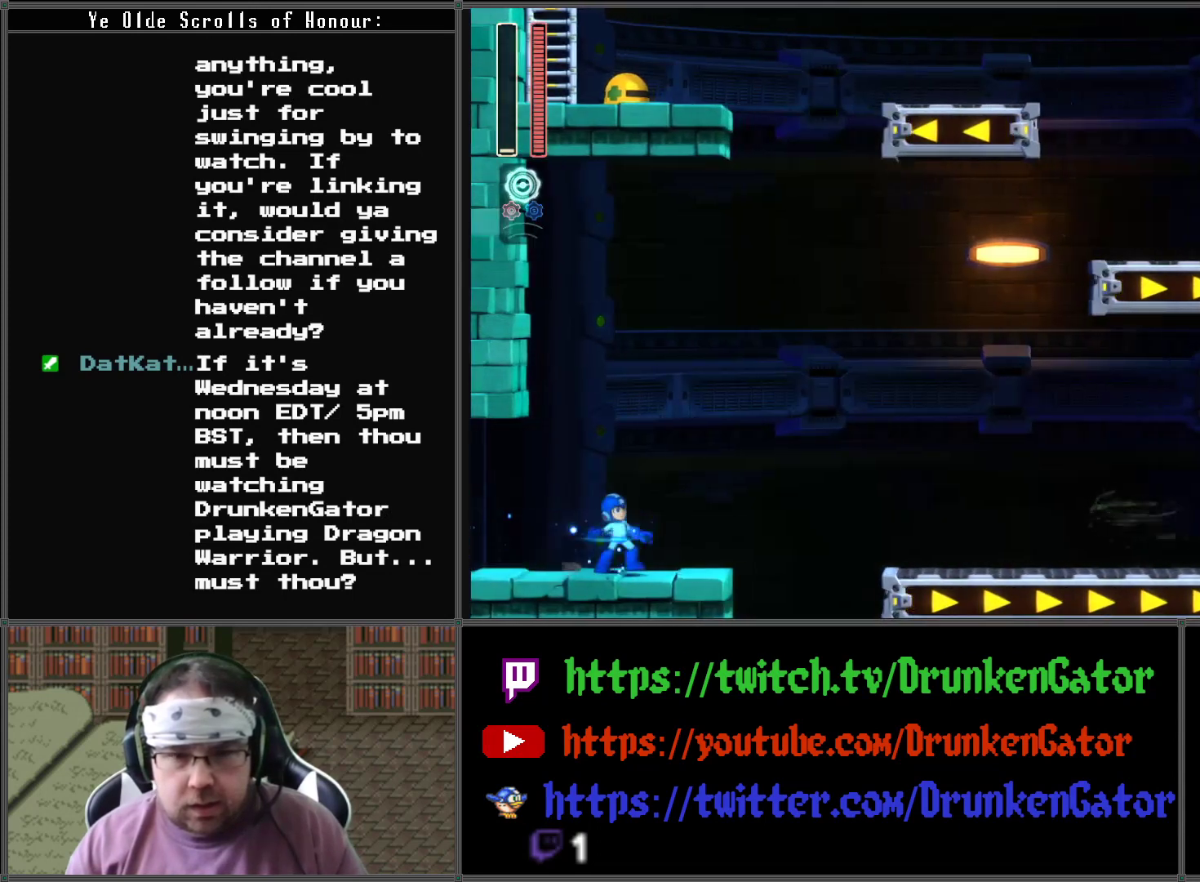
{"buttons": ["X"], "left_stick": "center", "right_stick": "center", "events": [[33, "DPAD_LEFT", "up"], [200, "DPAD_RIGHT", "down"], [300, "DPAD_RIGHT", "up"]]}
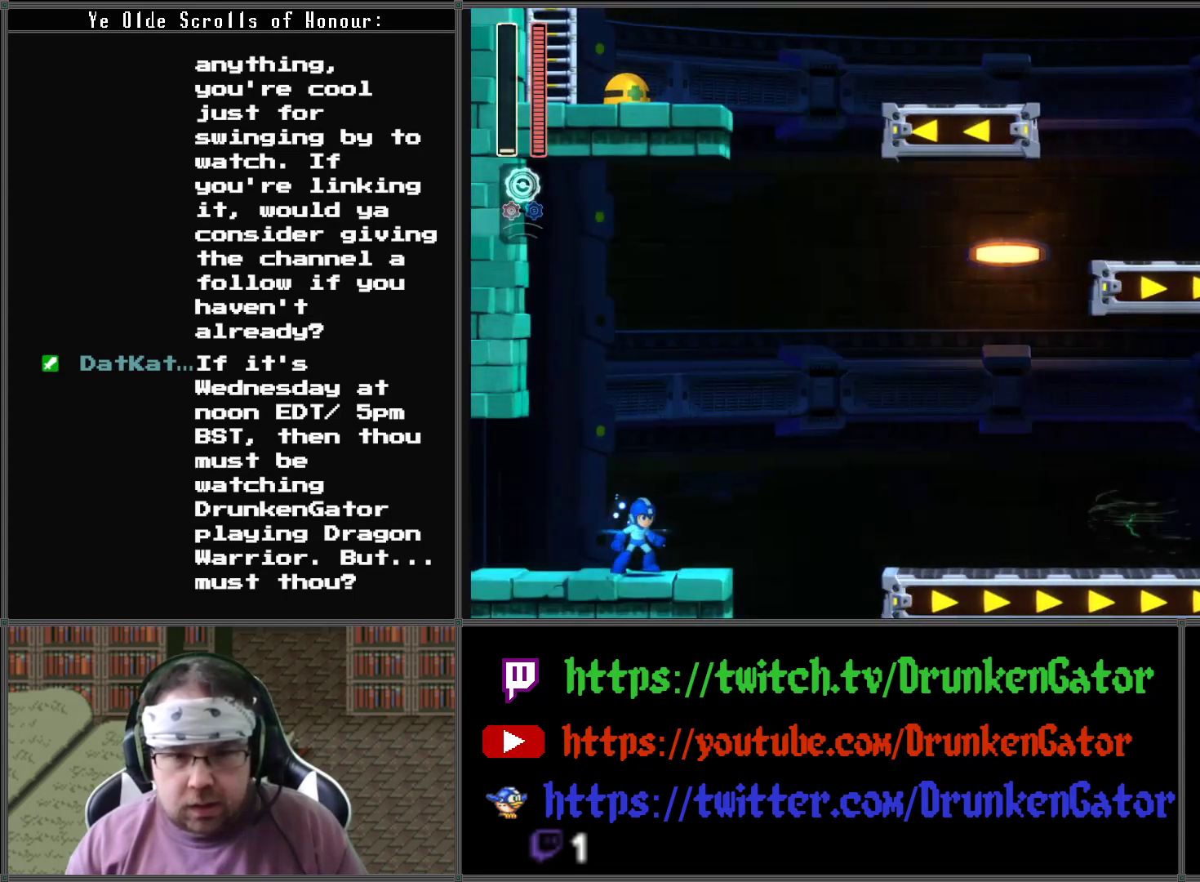
{"buttons": ["X", "DPAD_RIGHT"], "left_stick": "center", "right_stick": "center", "events": [[367, "DPAD_RIGHT", "down"]]}
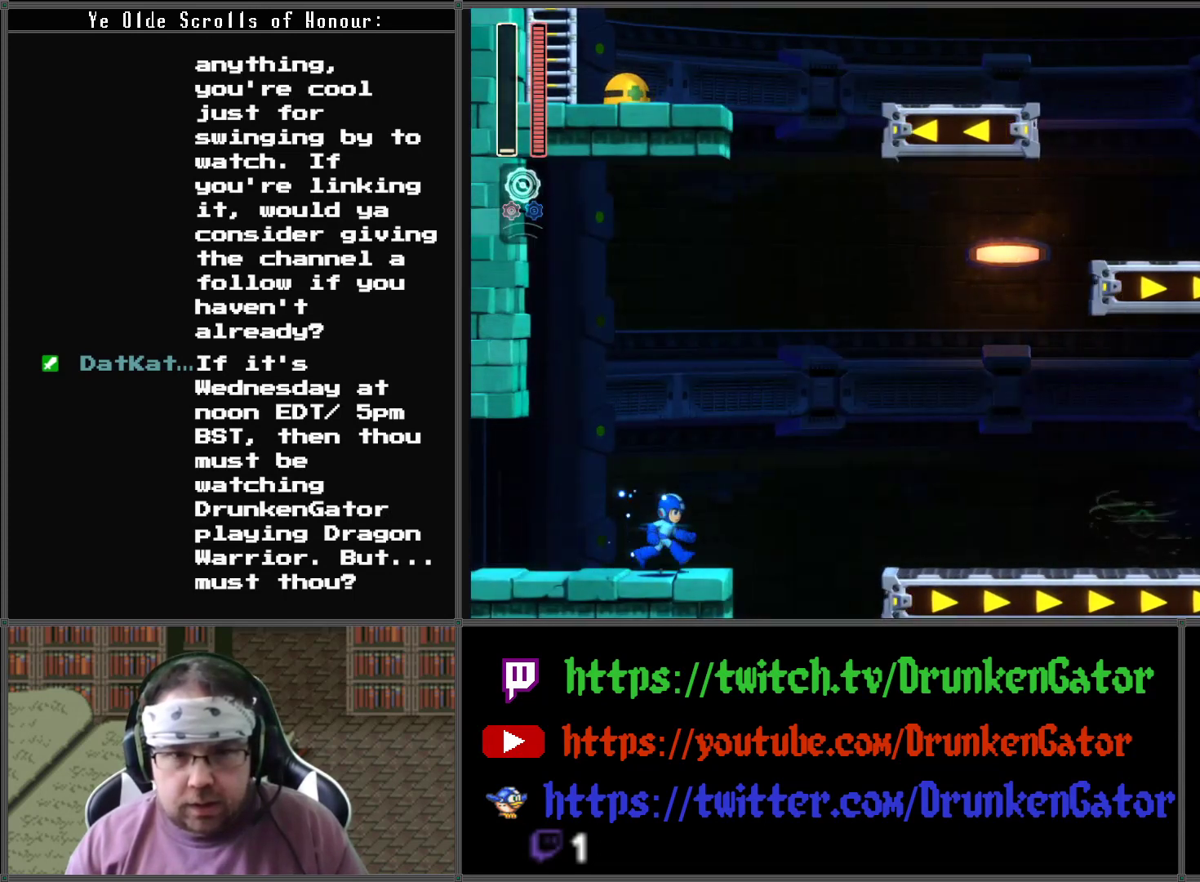
{"buttons": ["X", "DPAD_RIGHT"], "left_stick": "center", "right_stick": "center", "events": [[33, "DPAD_RIGHT", "up"], [367, "DPAD_RIGHT", "down"]]}
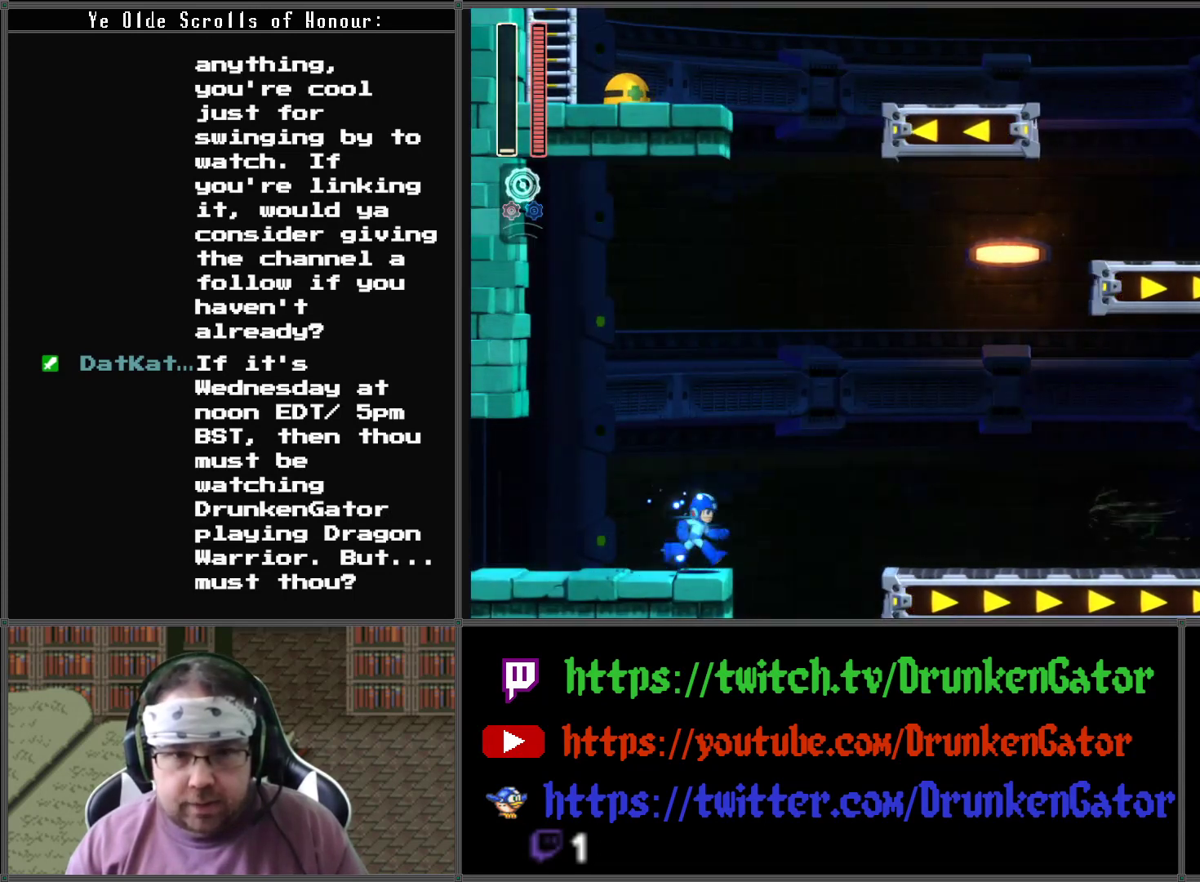
{"buttons": ["X"], "left_stick": "center", "right_stick": "center", "events": [[33, "DPAD_RIGHT", "up"]]}
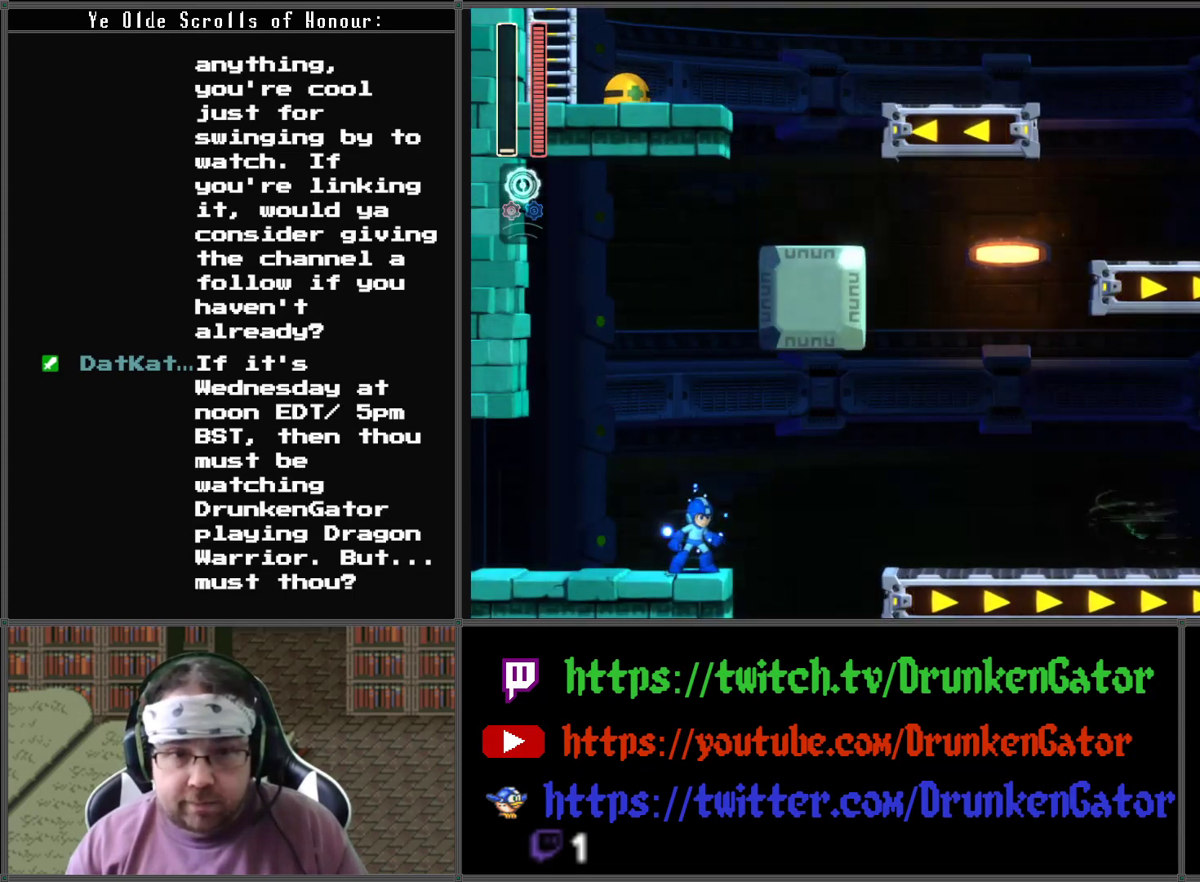
{"buttons": ["A", "X", "DPAD_RIGHT"], "left_stick": "center", "right_stick": "center", "events": [[133, "DPAD_RIGHT", "down"], [233, "A", "down"]]}
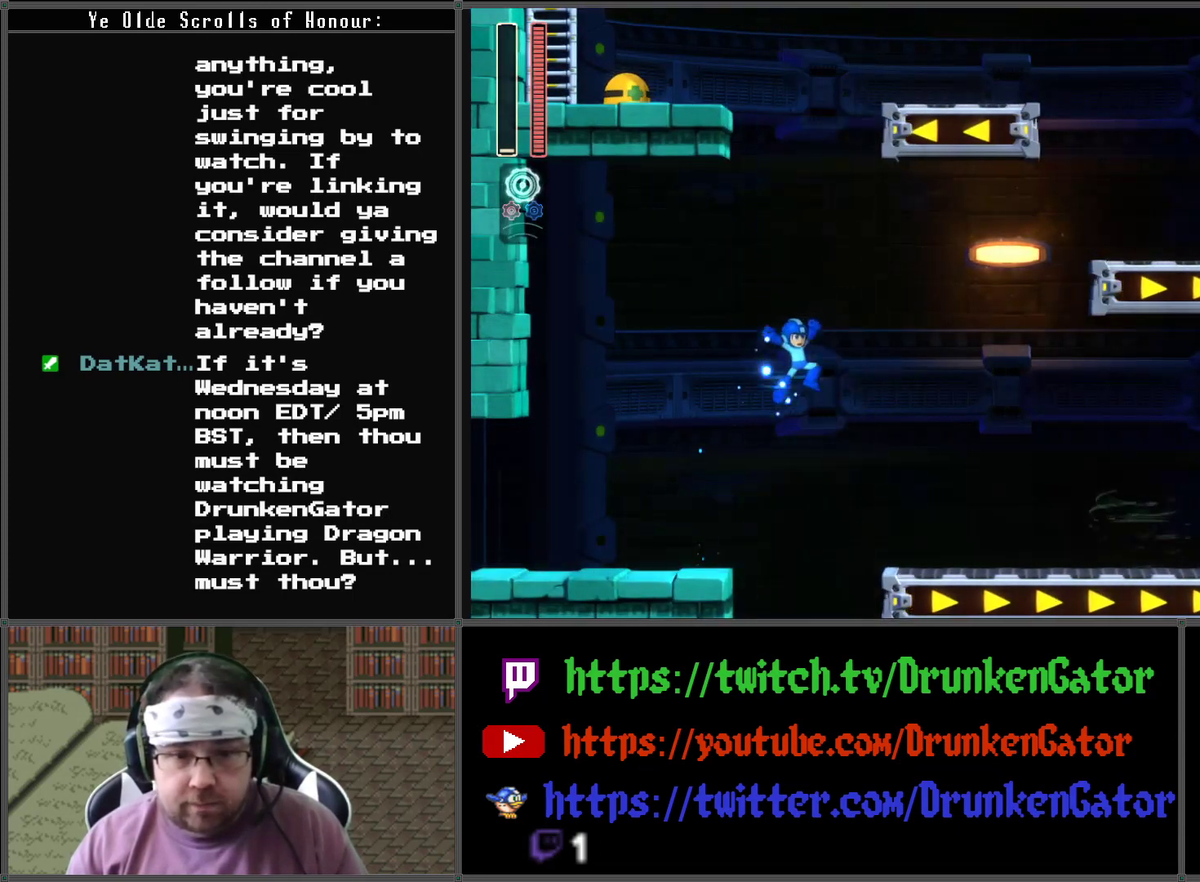
{"buttons": ["DPAD_RIGHT"], "left_stick": "center", "right_stick": "center", "events": [[167, "A", "up"], [500, "X", "up"]]}
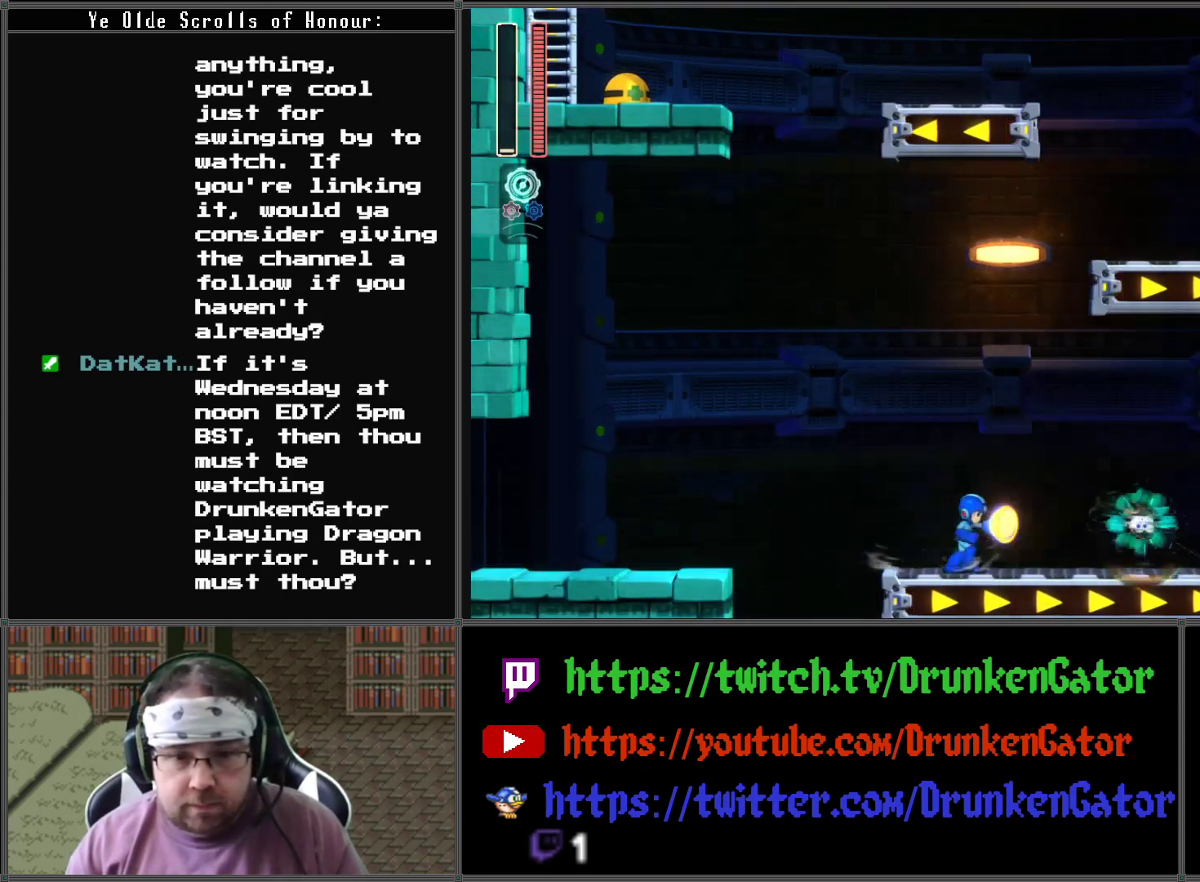
{"buttons": ["X"], "left_stick": "center", "right_stick": "center", "events": [[67, "X", "down"], [467, "DPAD_RIGHT", "up"]]}
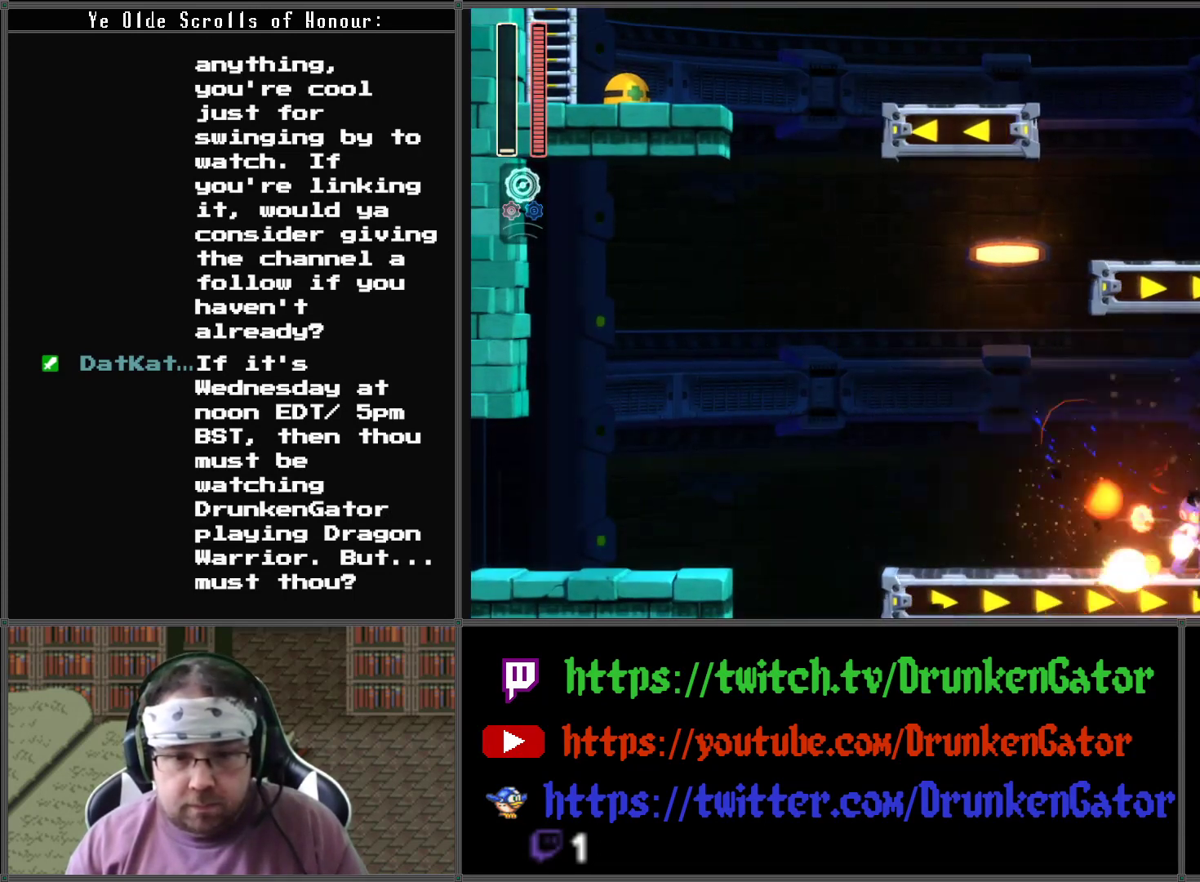
{"buttons": ["X", "DPAD_LEFT"], "left_stick": "center", "right_stick": "center", "events": [[100, "DPAD_LEFT", "down"], [133, "A", "down"], [433, "A", "up"]]}
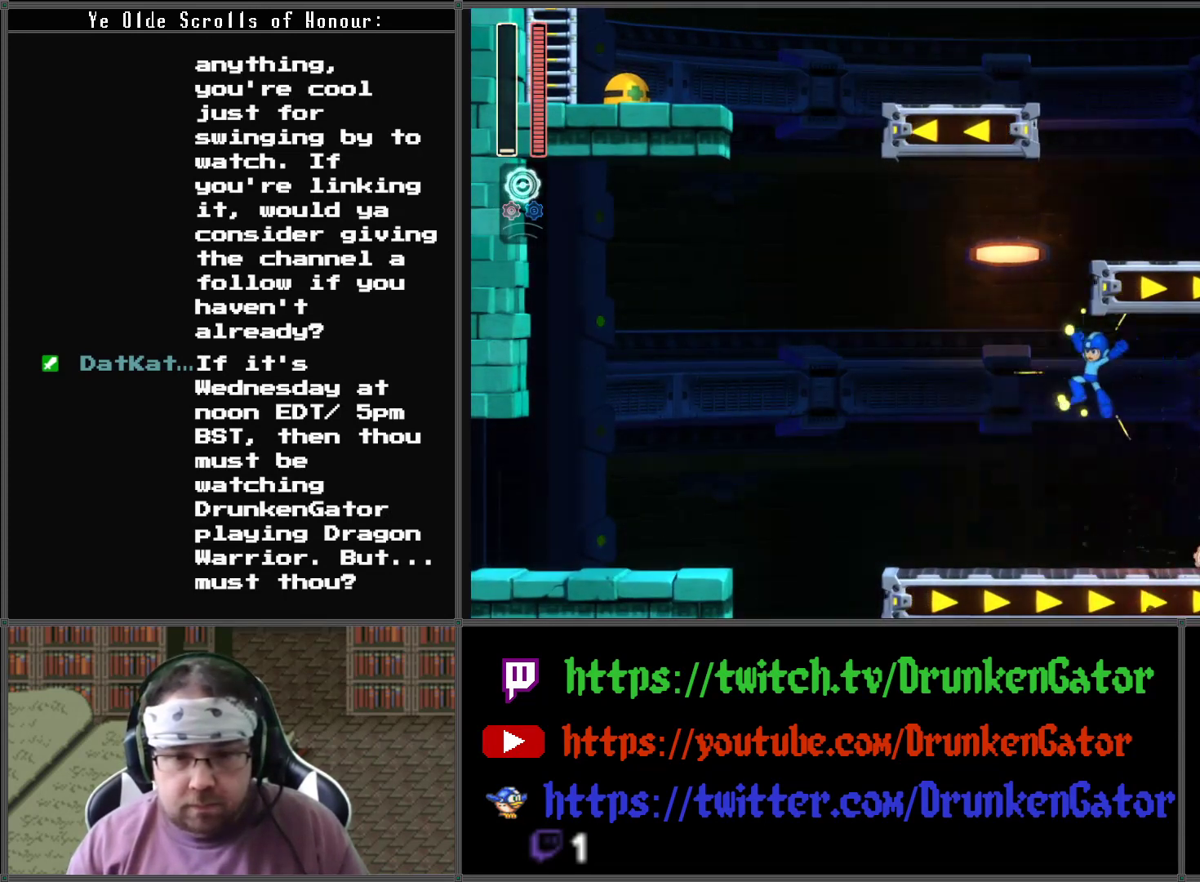
{"buttons": ["A", "X", "DPAD_LEFT"], "left_stick": "center", "right_stick": "center", "events": [[33, "DPAD_LEFT", "up"], [100, "DPAD_RIGHT", "down"], [300, "DPAD_RIGHT", "up"], [333, "DPAD_LEFT", "down"], [433, "A", "down"]]}
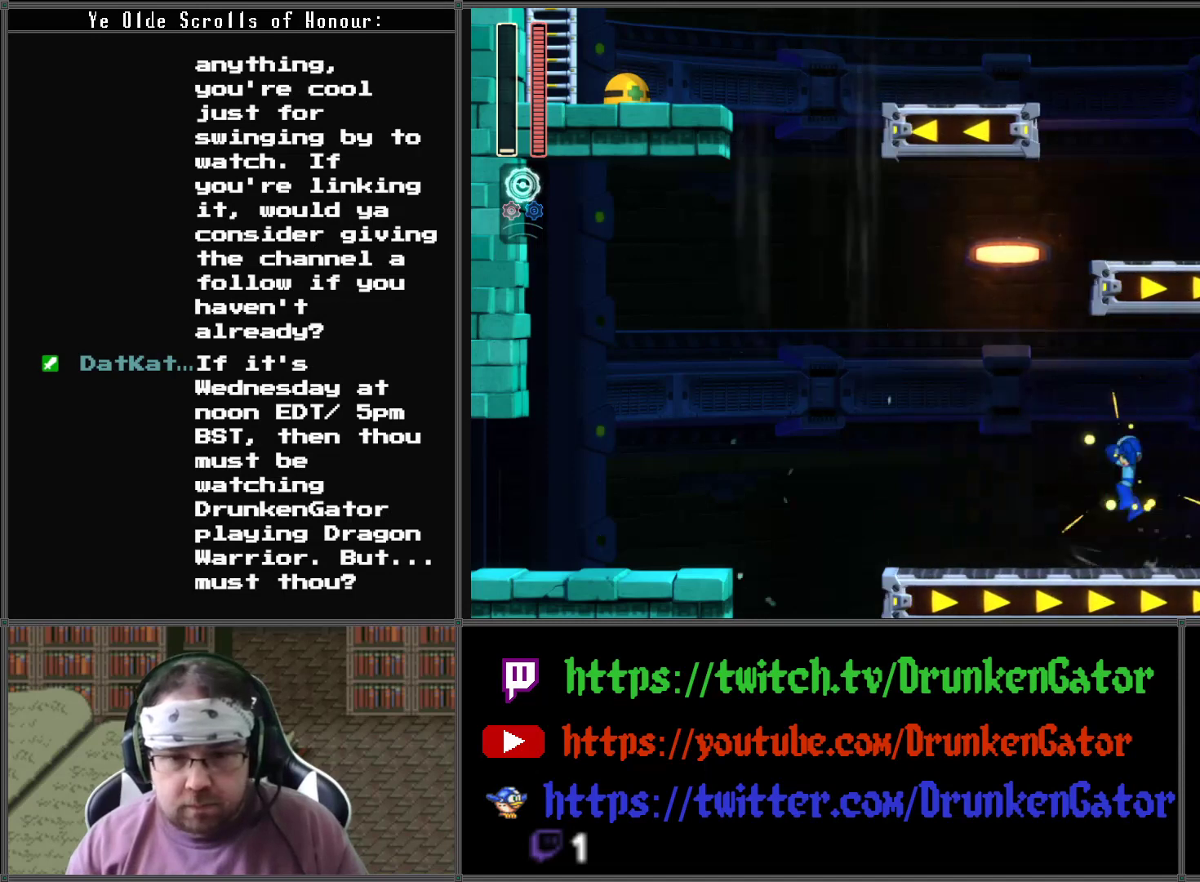
{"buttons": ["X", "DPAD_RIGHT"], "left_stick": "center", "right_stick": "center", "events": [[133, "A", "up"], [167, "DPAD_LEFT", "up"], [467, "DPAD_RIGHT", "down"]]}
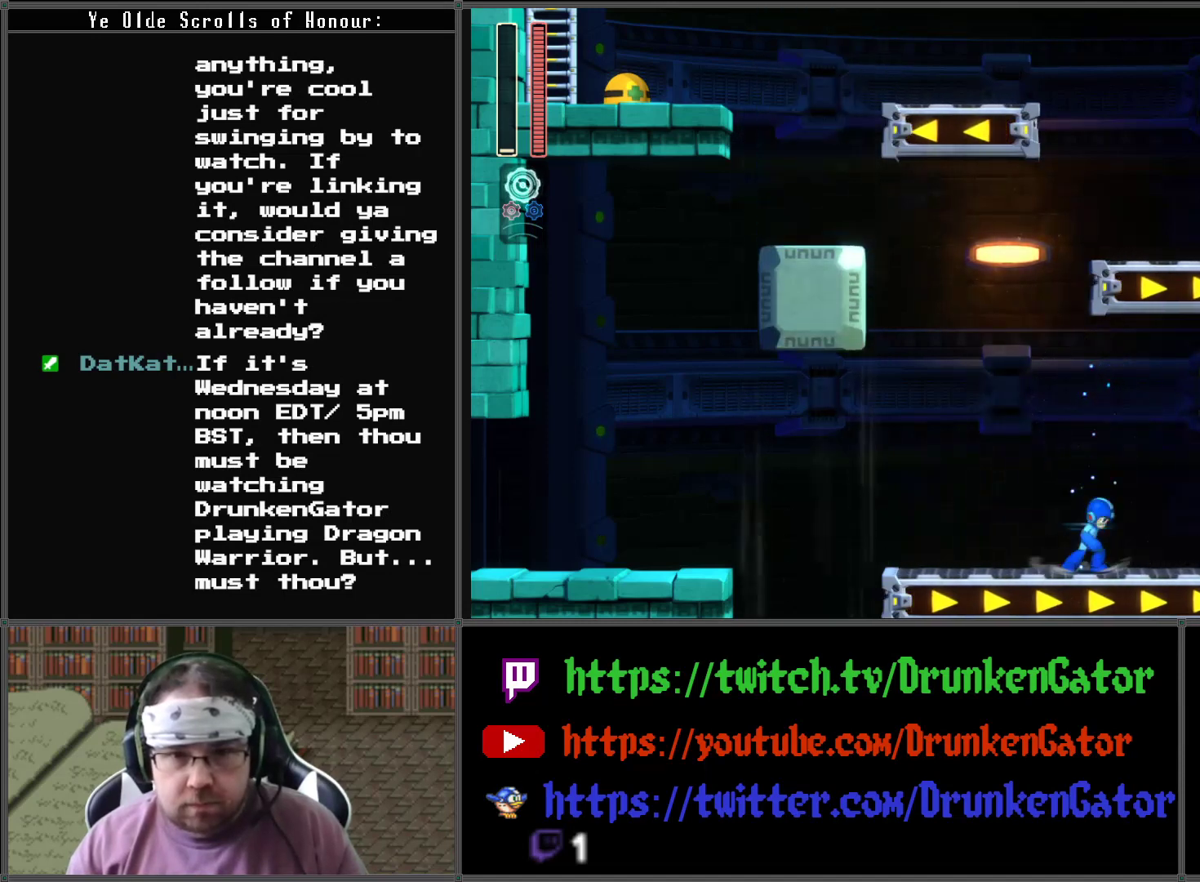
{"buttons": ["A", "X", "DPAD_RIGHT"], "left_stick": "center", "right_stick": "center", "events": [[200, "A", "down"]]}